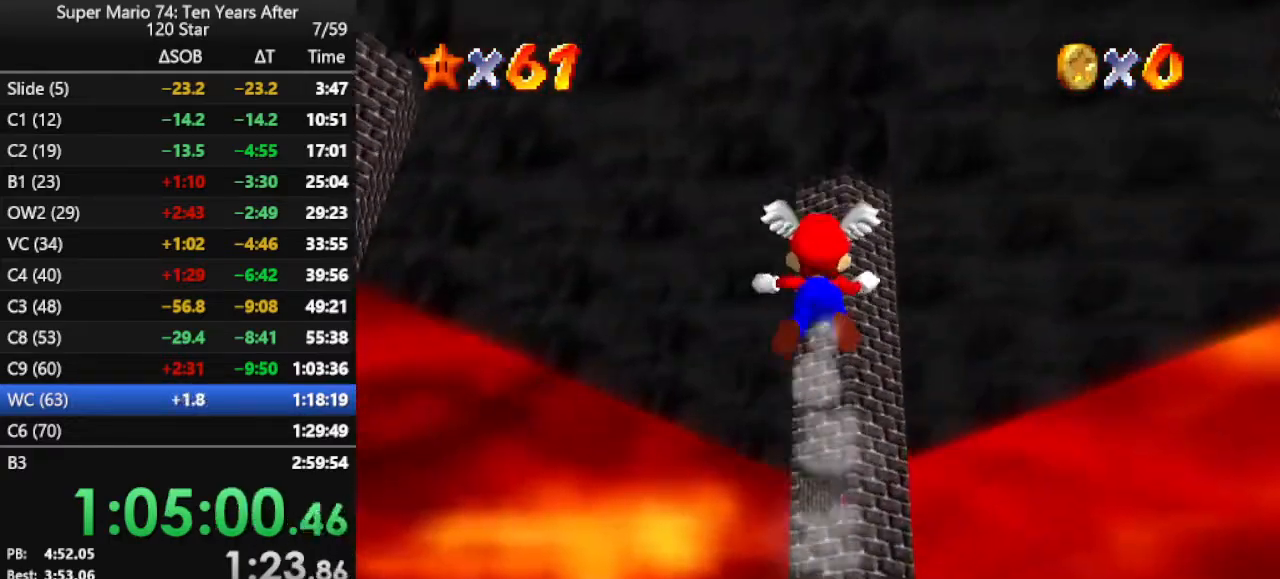
Gameplay with a controller (Nintendo layout); each line is a JSON object with the inputs held at the frame after it. "events" lists button and stick changes between this image and that frame as [ms after this image, input, new state], when the widget could be followed in between. Not read: L3 R3.
{"buttons": ["C_UP"], "left_stick": "center", "events": []}
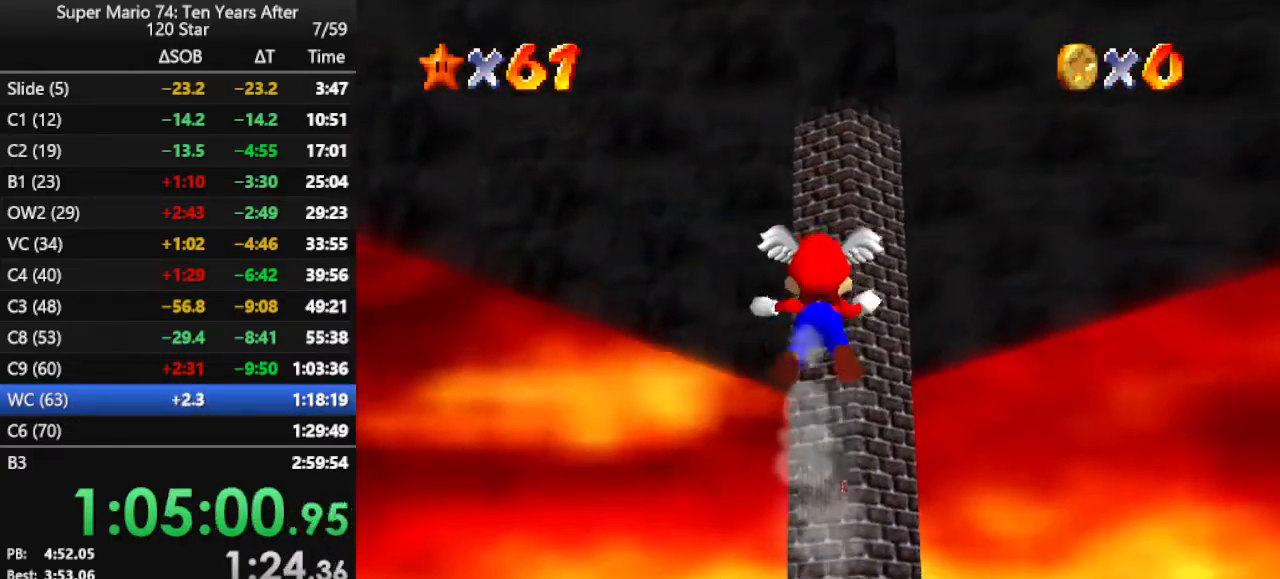
{"buttons": [], "left_stick": "center", "events": [[167, "C_UP", "up"]]}
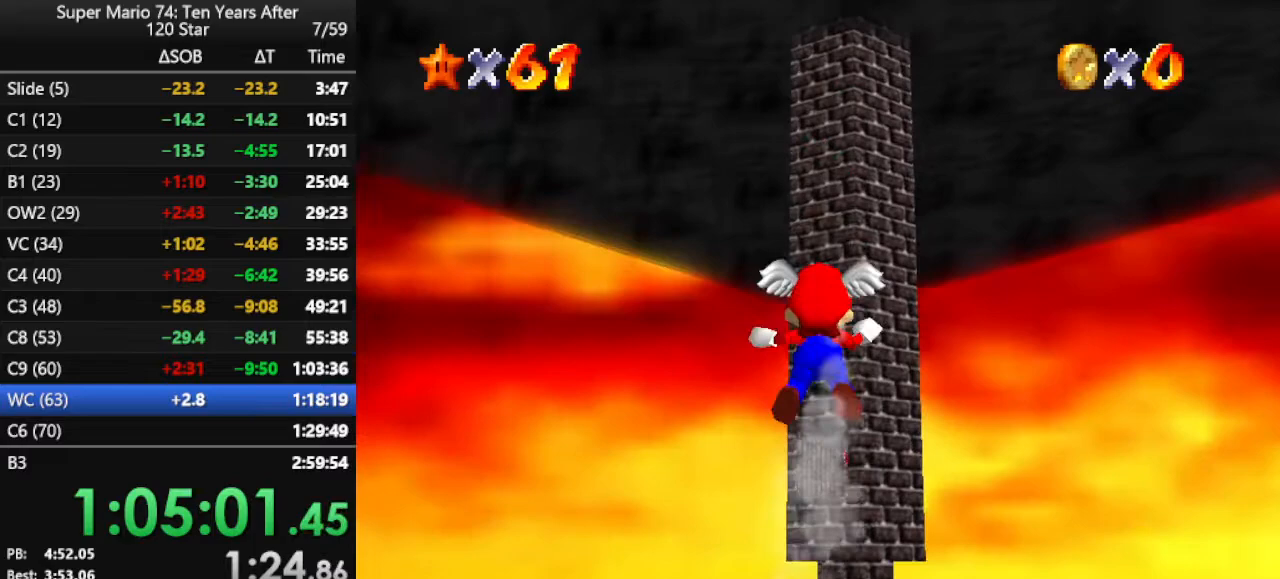
{"buttons": [], "left_stick": "up", "events": [[233, "left_stick", "up"]]}
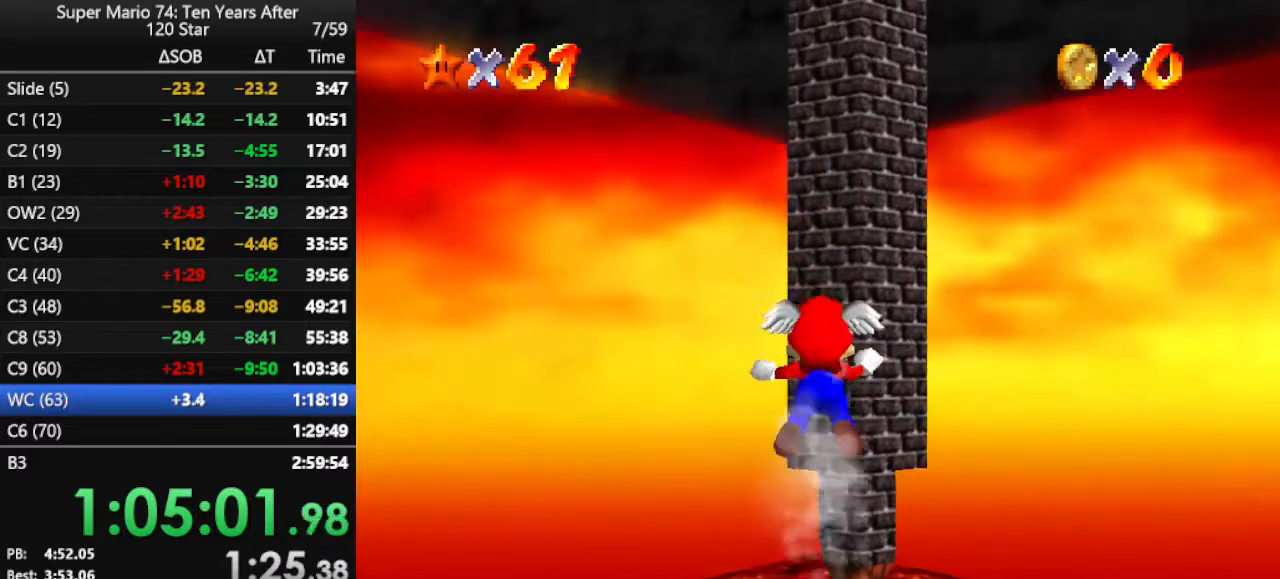
{"buttons": [], "left_stick": "up", "events": [[67, "left_stick", "up-right"], [267, "left_stick", "up"]]}
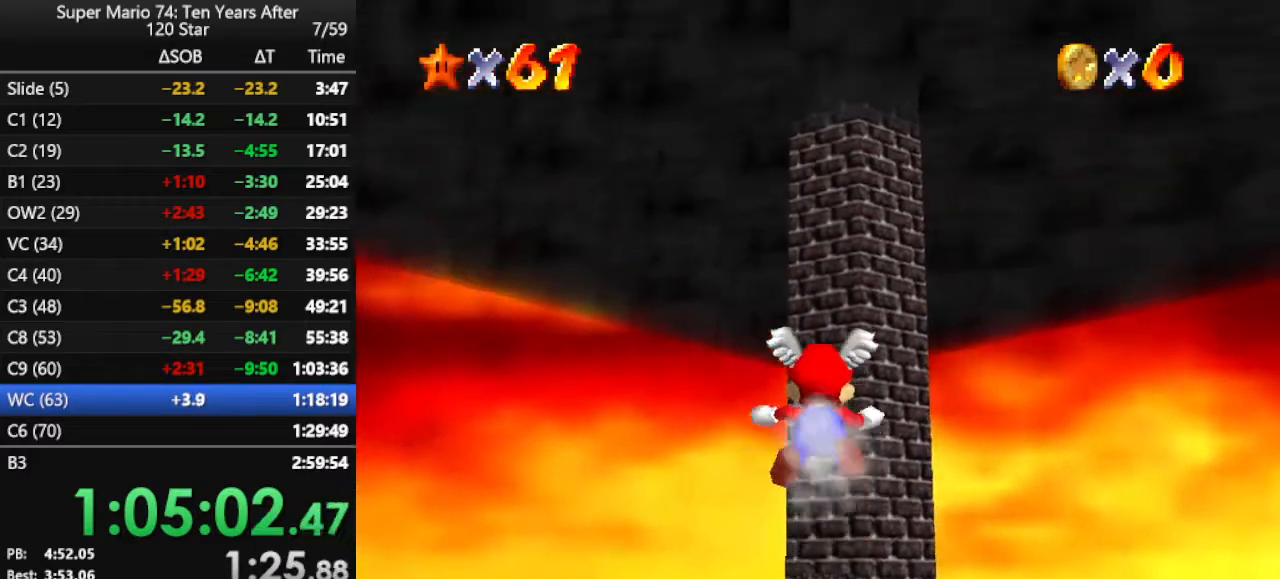
{"buttons": [], "left_stick": "up", "events": []}
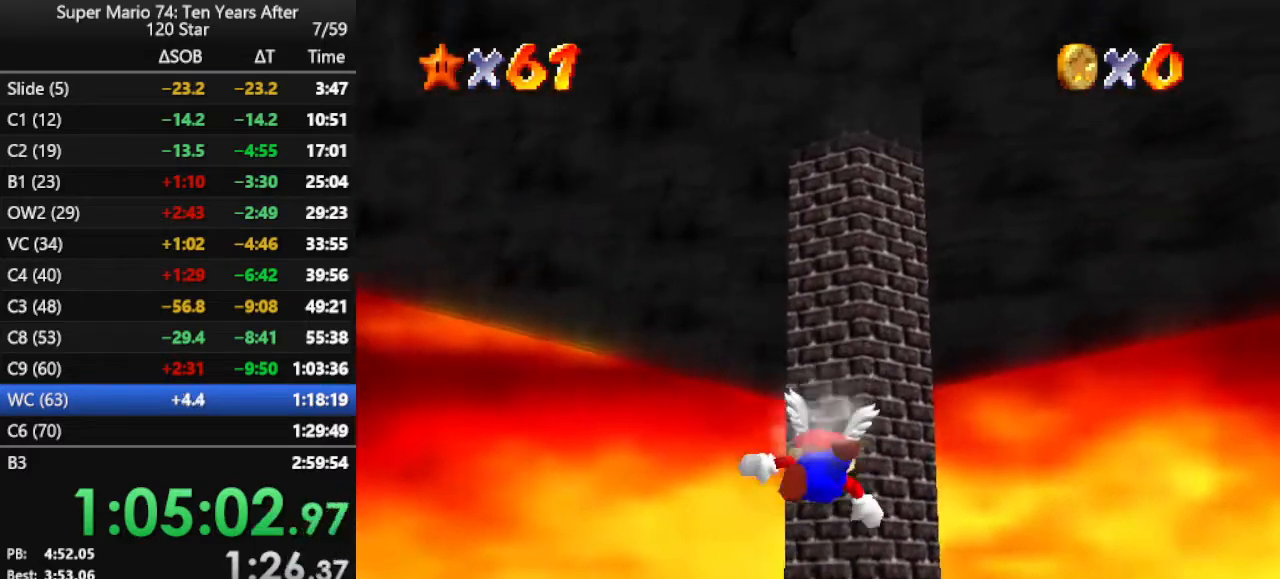
{"buttons": [], "left_stick": "center", "events": [[400, "left_stick", "center"]]}
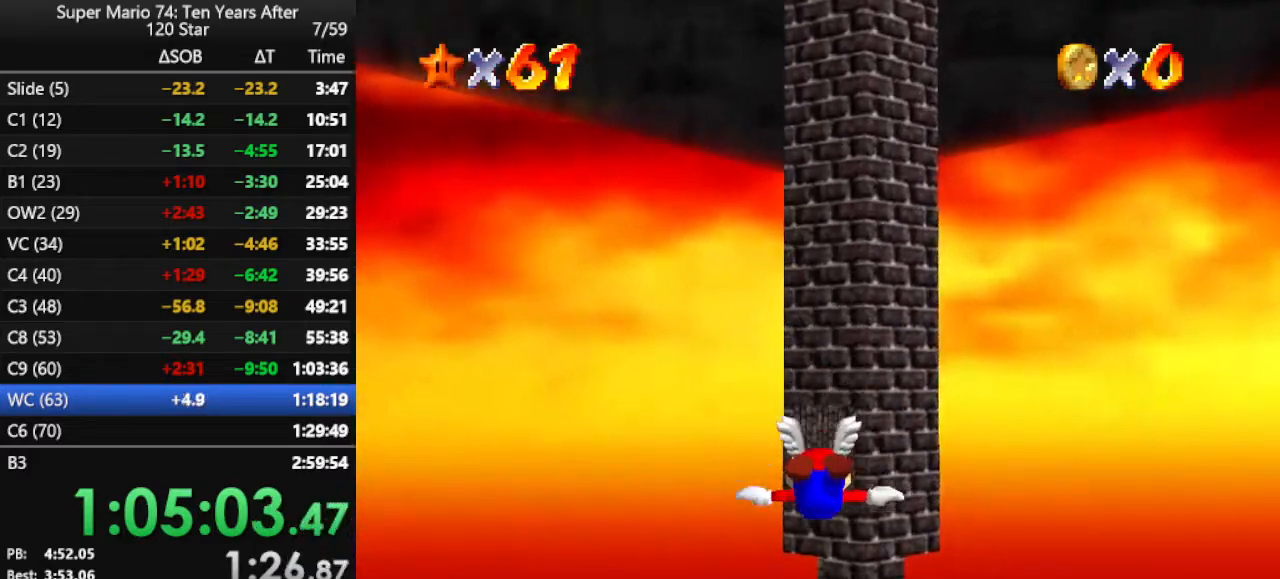
{"buttons": [], "left_stick": "down", "events": [[433, "left_stick", "down"]]}
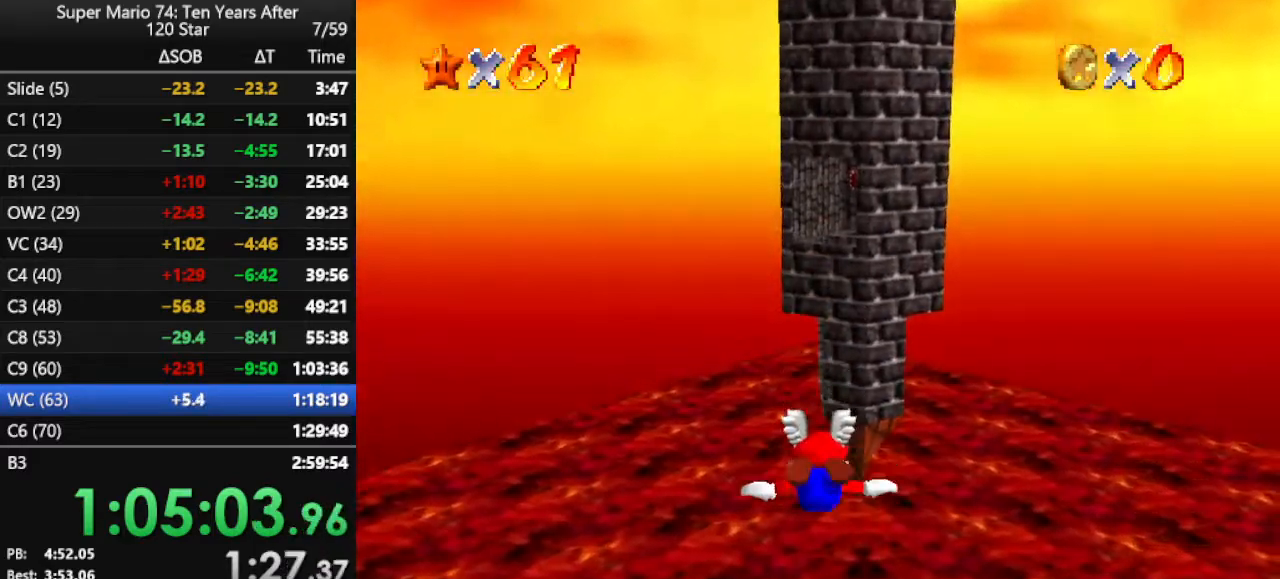
{"buttons": [], "left_stick": "center", "events": [[400, "left_stick", "center"]]}
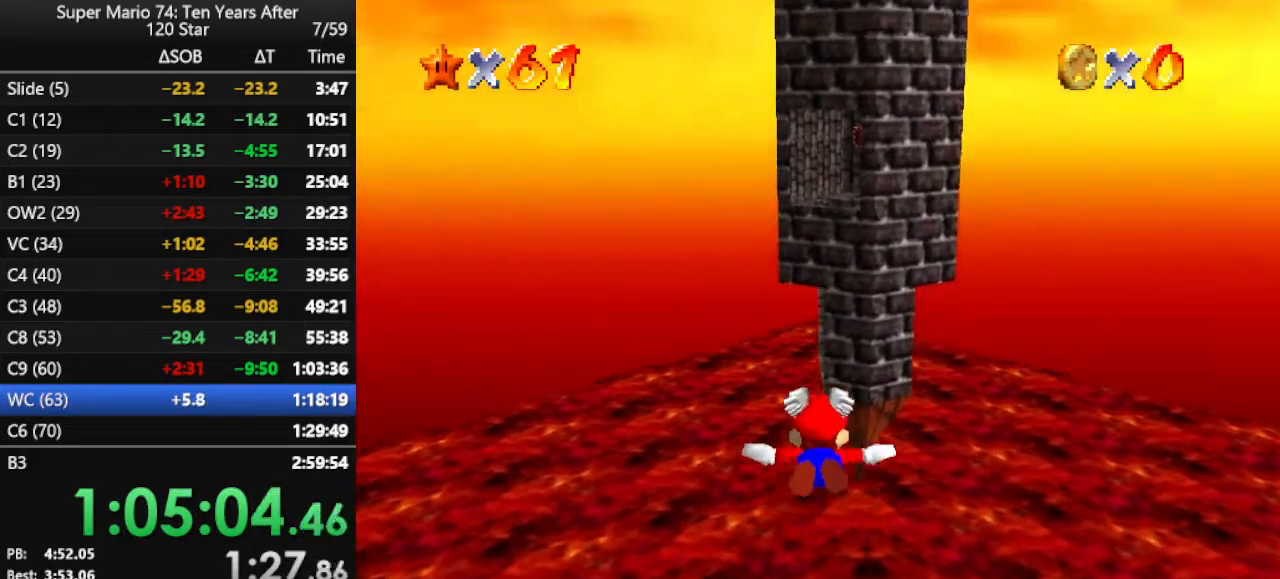
{"buttons": [], "left_stick": "center", "events": [[167, "left_stick", "down"], [333, "left_stick", "center"]]}
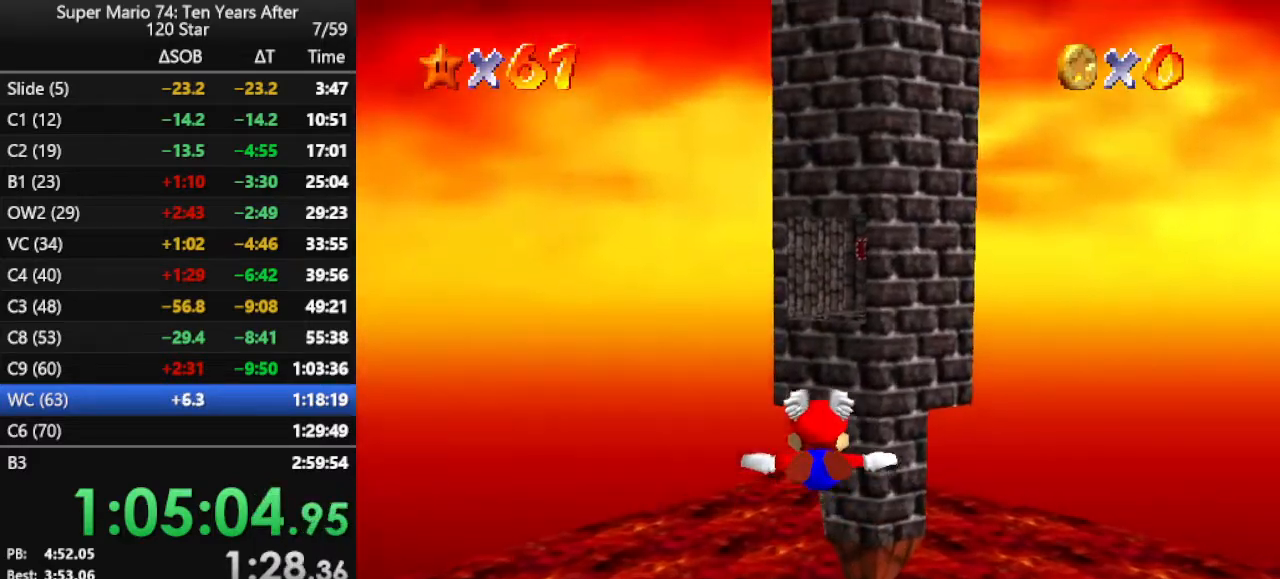
{"buttons": [], "left_stick": "down", "events": [[400, "left_stick", "down"]]}
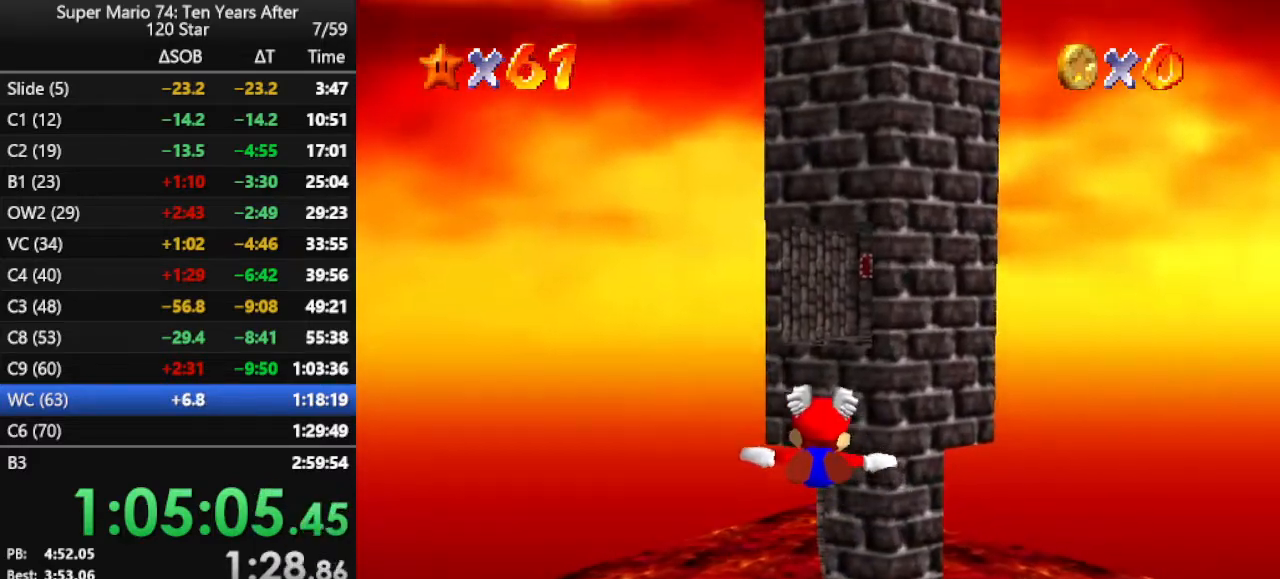
{"buttons": [], "left_stick": "center", "events": [[100, "left_stick", "center"]]}
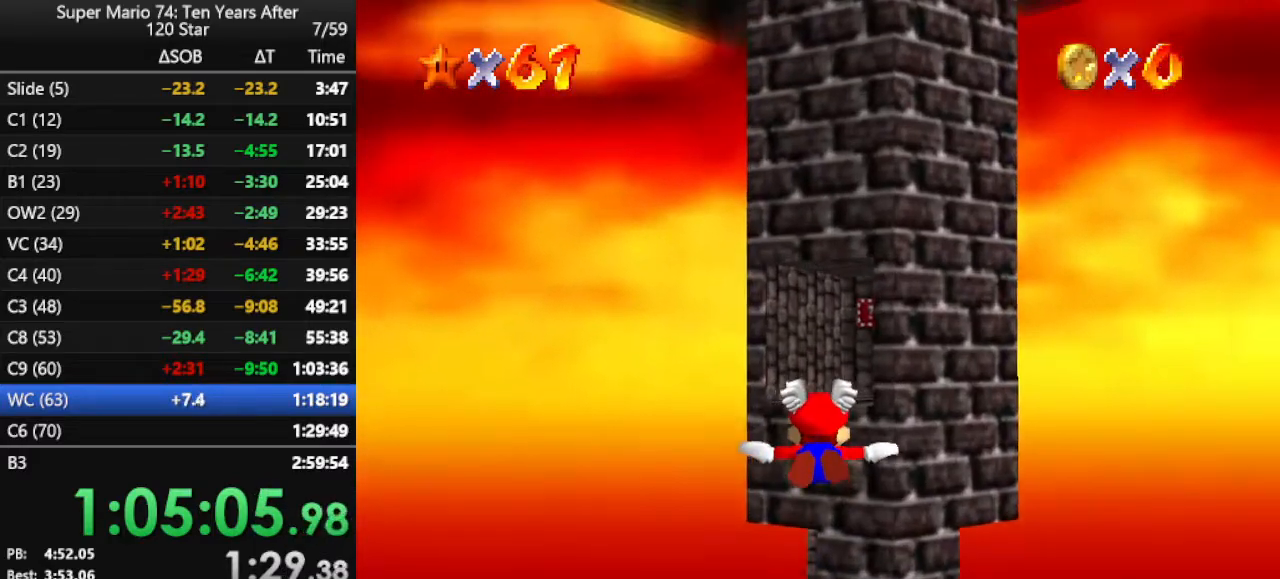
{"buttons": [], "left_stick": "center", "events": []}
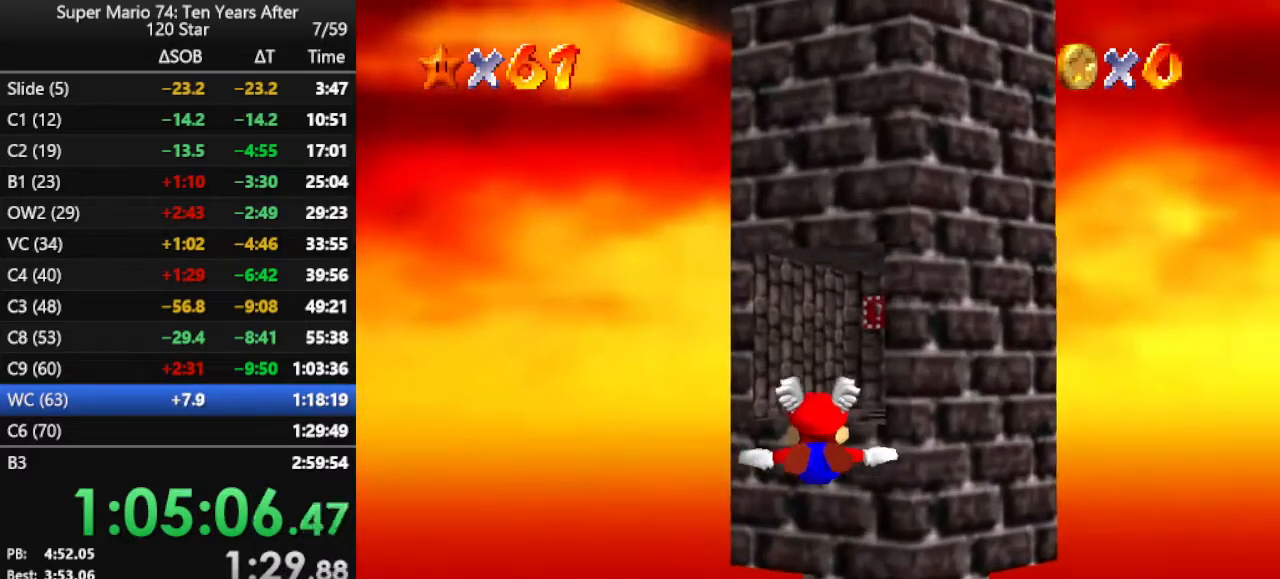
{"buttons": [], "left_stick": "center", "events": [[100, "left_stick", "down-right"], [233, "left_stick", "center"]]}
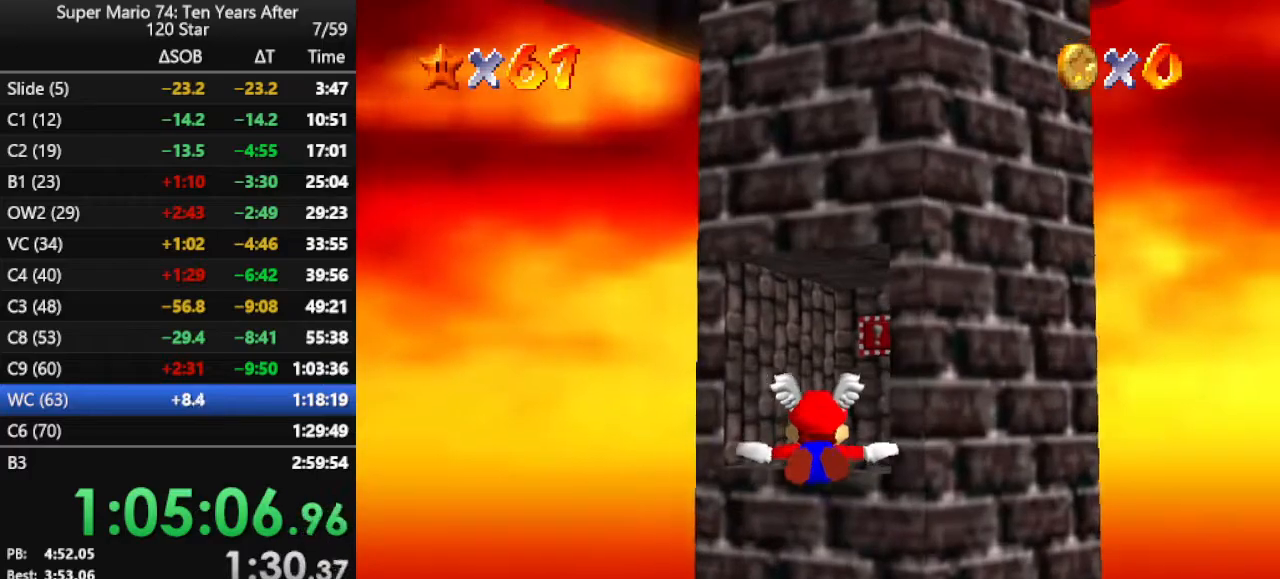
{"buttons": [], "left_stick": "center", "events": [[167, "left_stick", "right"], [333, "left_stick", "center"]]}
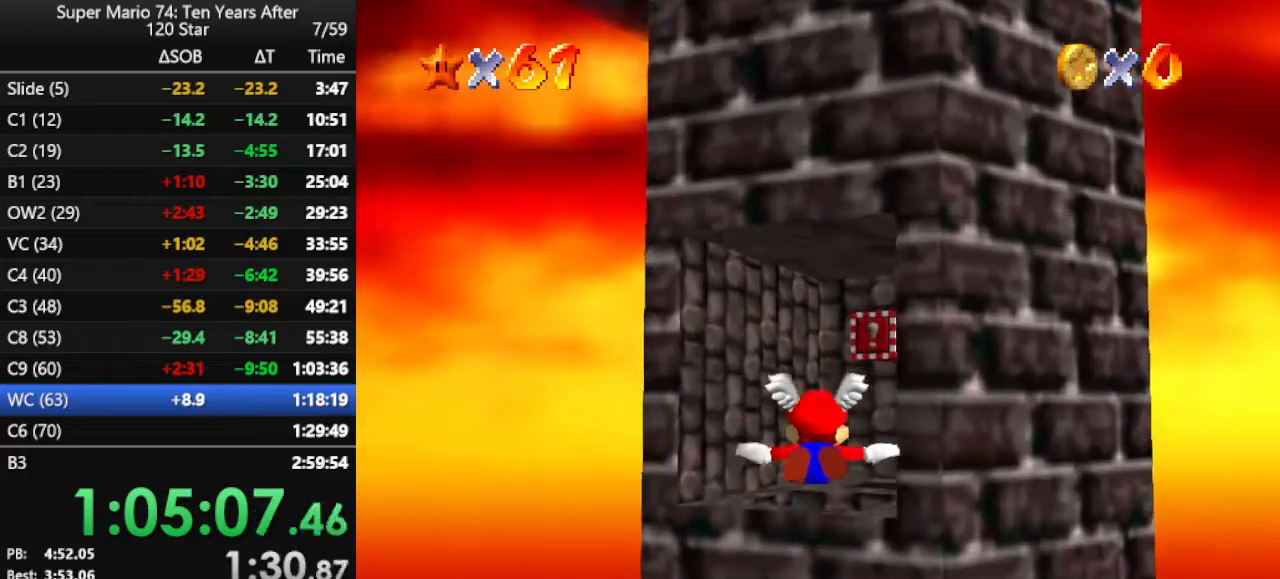
{"buttons": [], "left_stick": "right", "events": [[100, "left_stick", "up-right"], [300, "left_stick", "center"], [500, "left_stick", "right"]]}
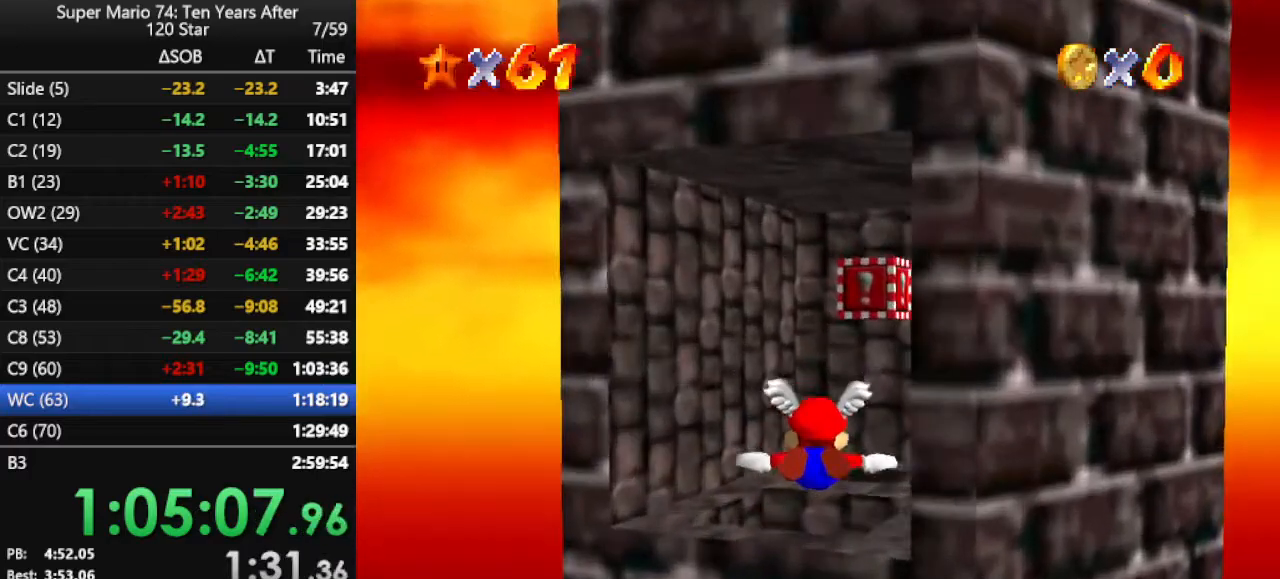
{"buttons": [], "left_stick": "up-right", "events": [[133, "left_stick", "center"], [333, "left_stick", "up-right"]]}
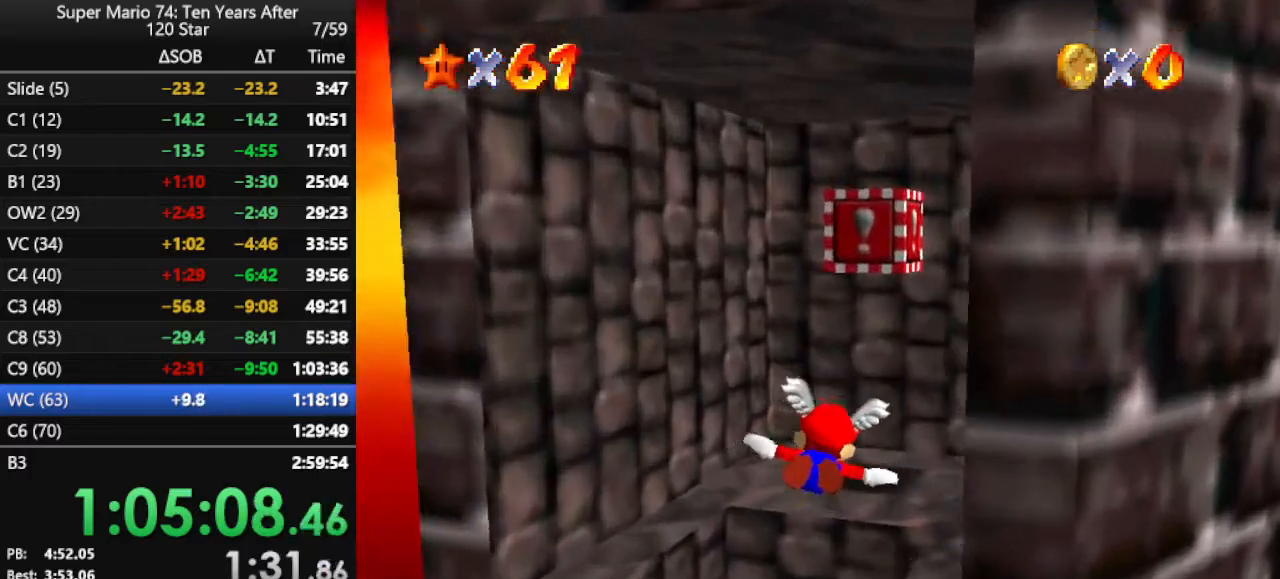
{"buttons": [], "left_stick": "down", "events": [[100, "left_stick", "up"], [300, "A", "down"], [333, "left_stick", "down"], [367, "A", "up"], [467, "A", "down"], [500, "A", "up"]]}
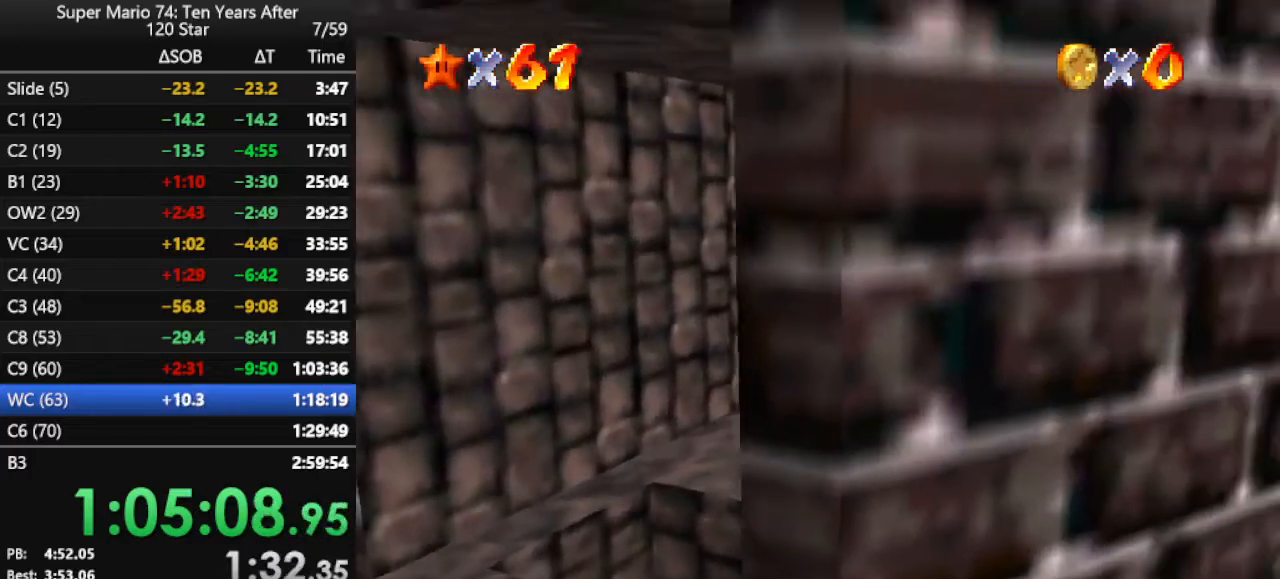
{"buttons": [], "left_stick": "center", "events": [[67, "A", "down"], [167, "A", "up"], [400, "left_stick", "center"]]}
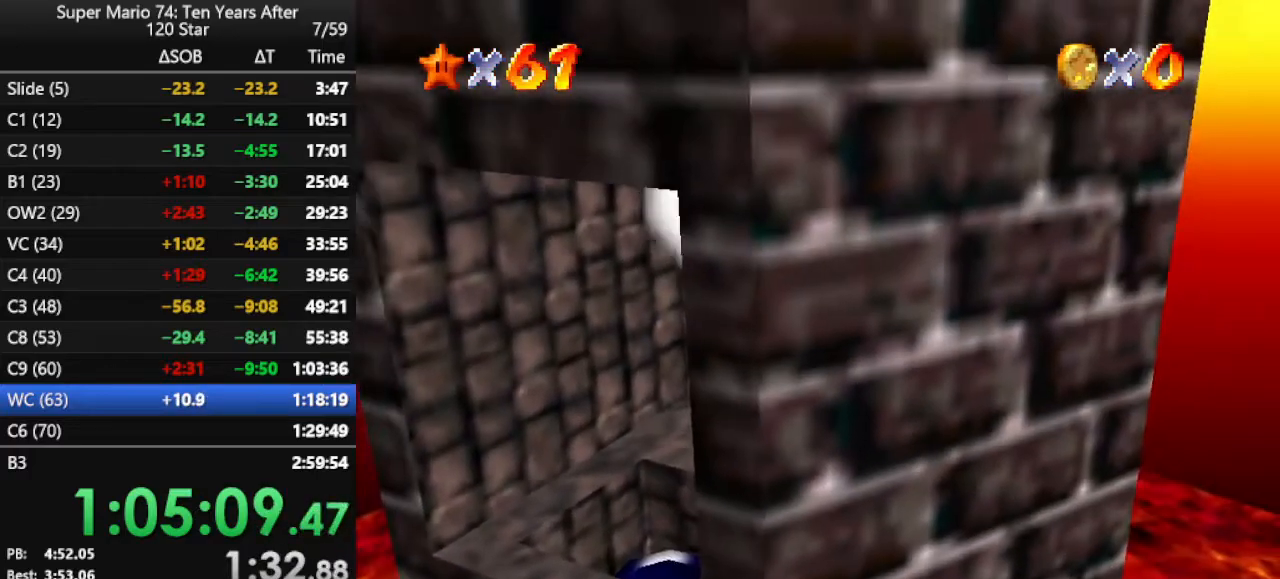
{"buttons": [], "left_stick": "center", "events": [[100, "C_LEFT", "down"], [167, "C_LEFT", "up"]]}
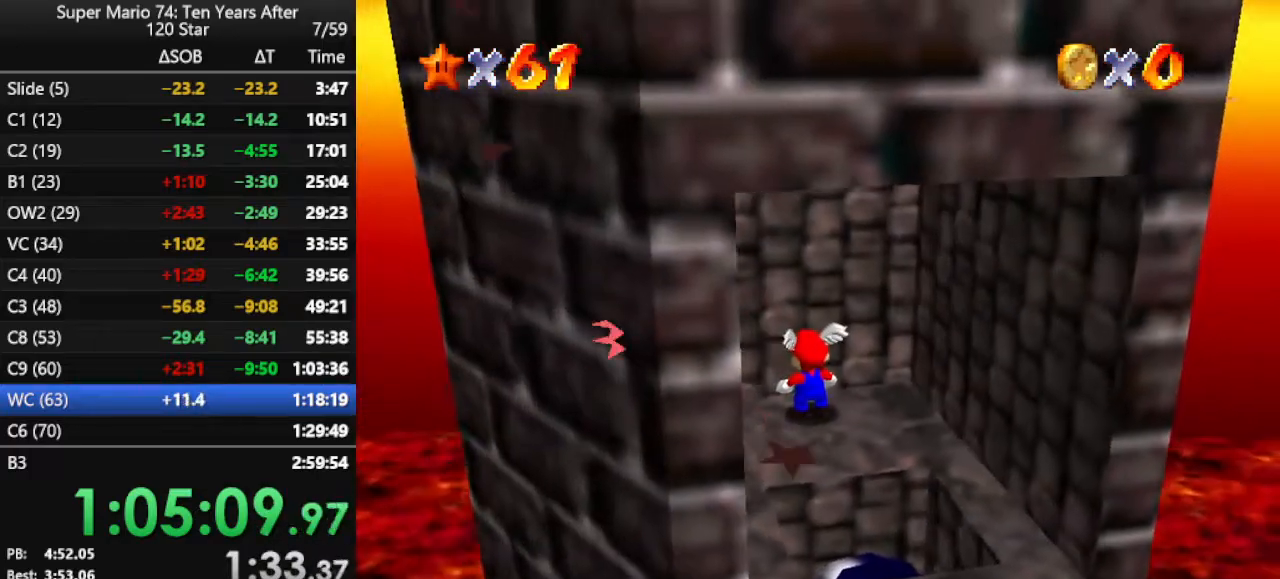
{"buttons": ["A"], "left_stick": "center", "events": [[200, "left_stick", "down"], [300, "A", "down"], [300, "left_stick", "center"]]}
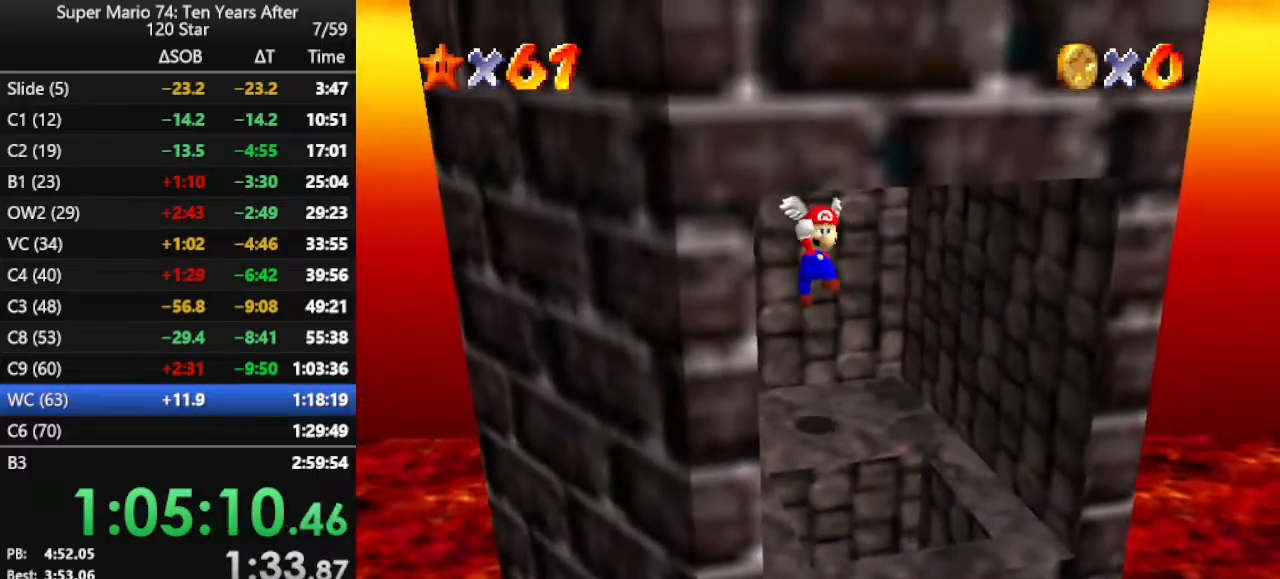
{"buttons": [], "left_stick": "down-right", "events": [[33, "A", "up"], [133, "B", "down"], [233, "left_stick", "down-right"], [267, "B", "up"]]}
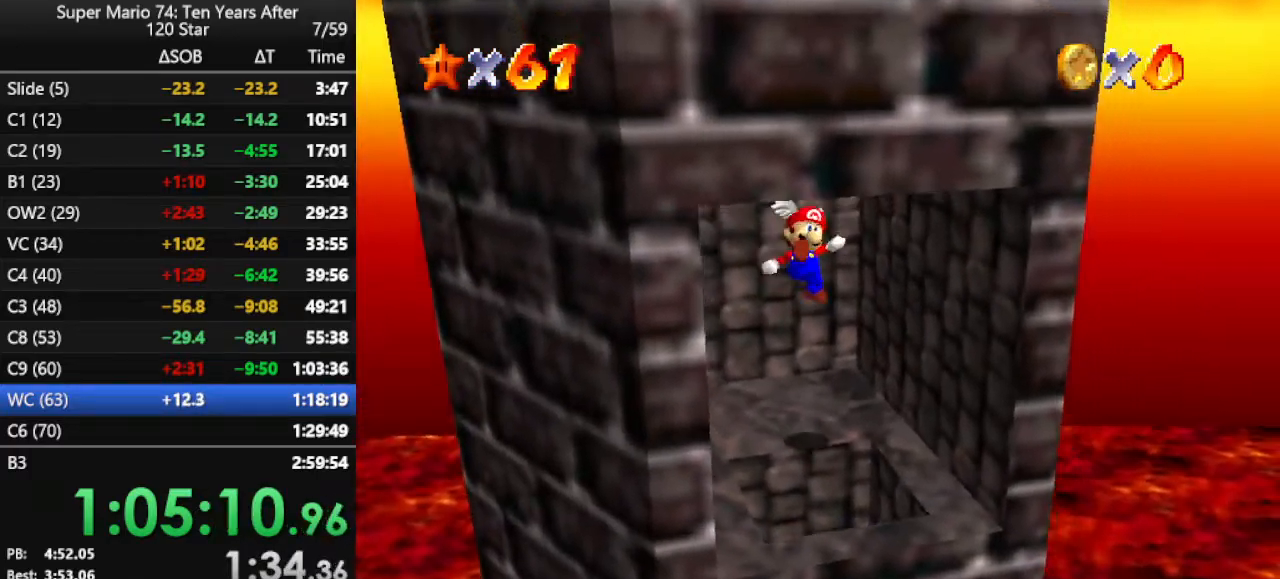
{"buttons": [], "left_stick": "center", "events": [[133, "left_stick", "center"]]}
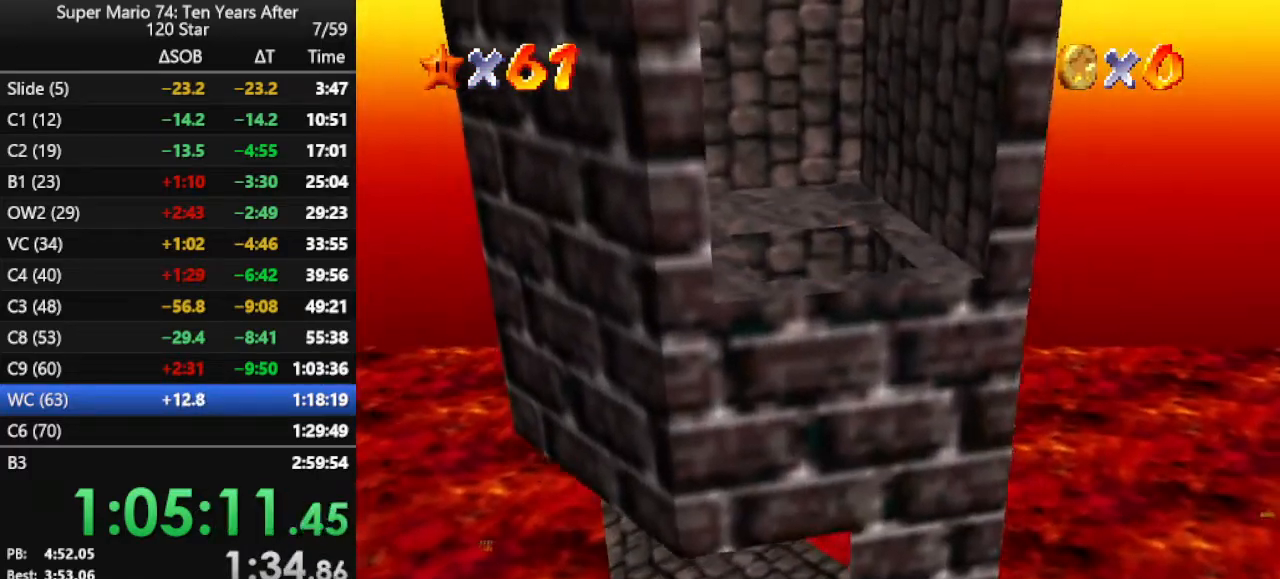
{"buttons": [], "left_stick": "center", "events": []}
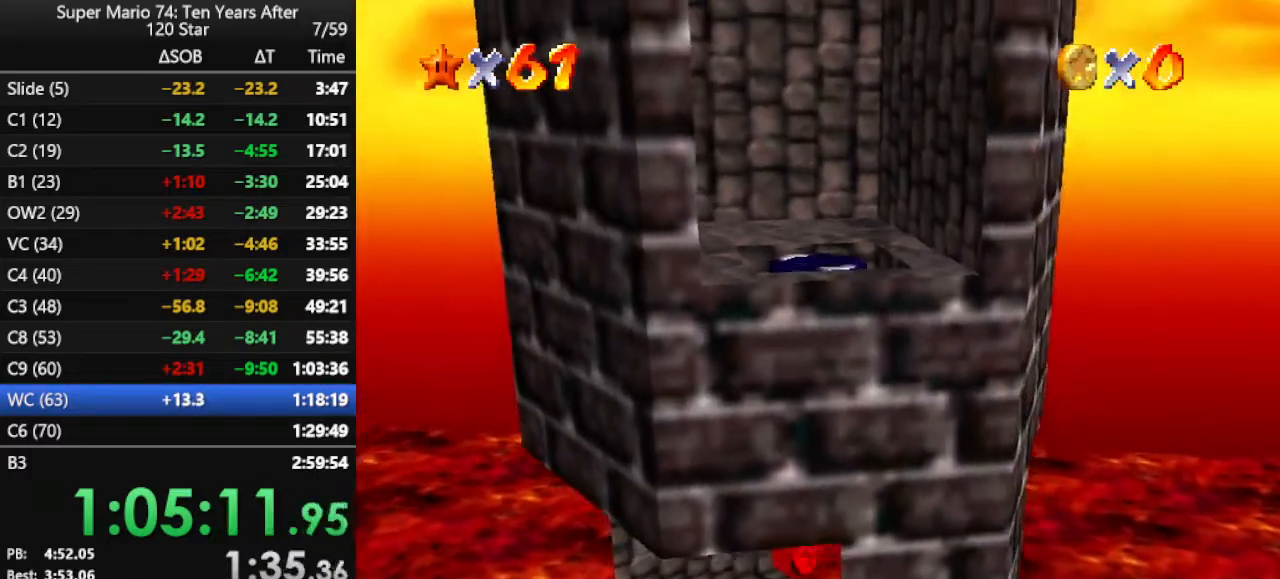
{"buttons": [], "left_stick": "center", "events": []}
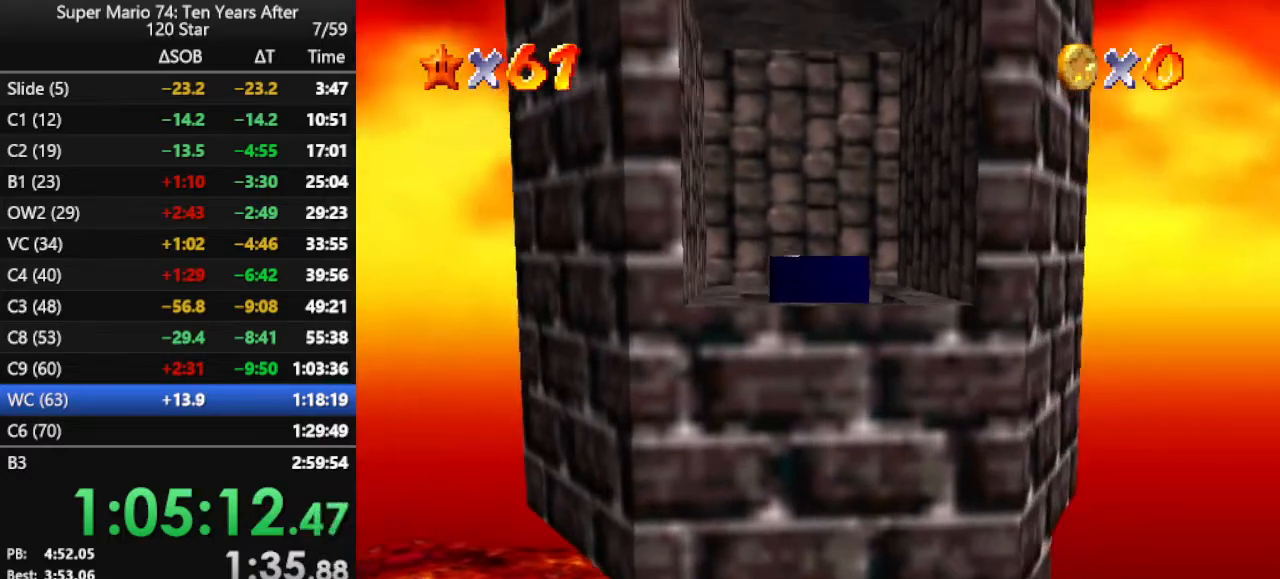
{"buttons": [], "left_stick": "center", "events": []}
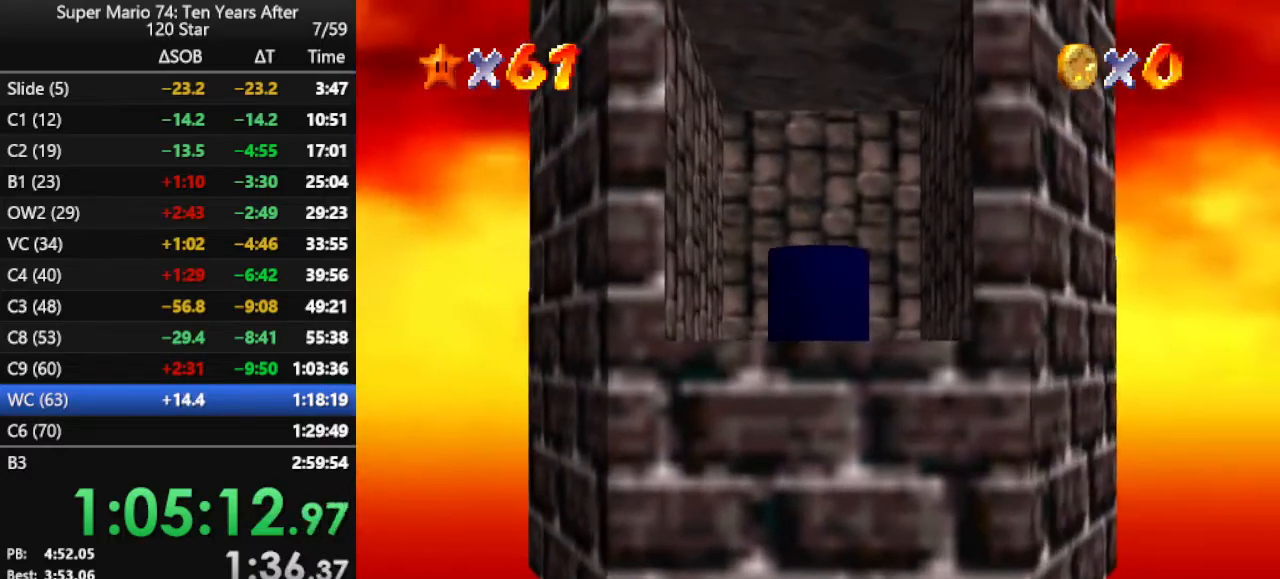
{"buttons": [], "left_stick": "center", "events": []}
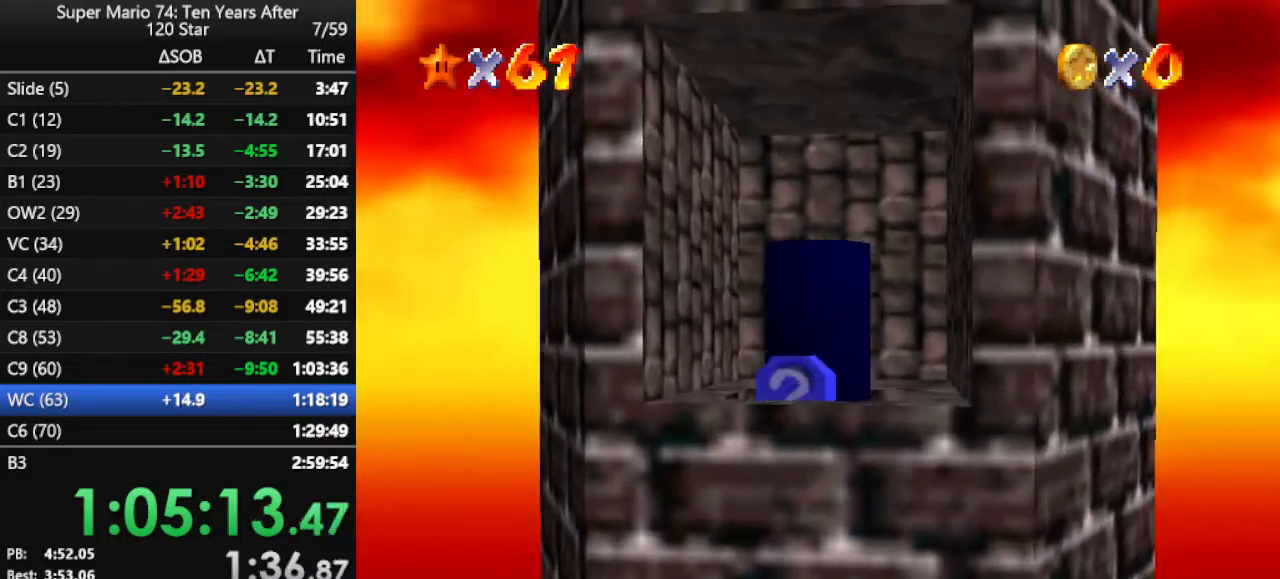
{"buttons": [], "left_stick": "center", "events": []}
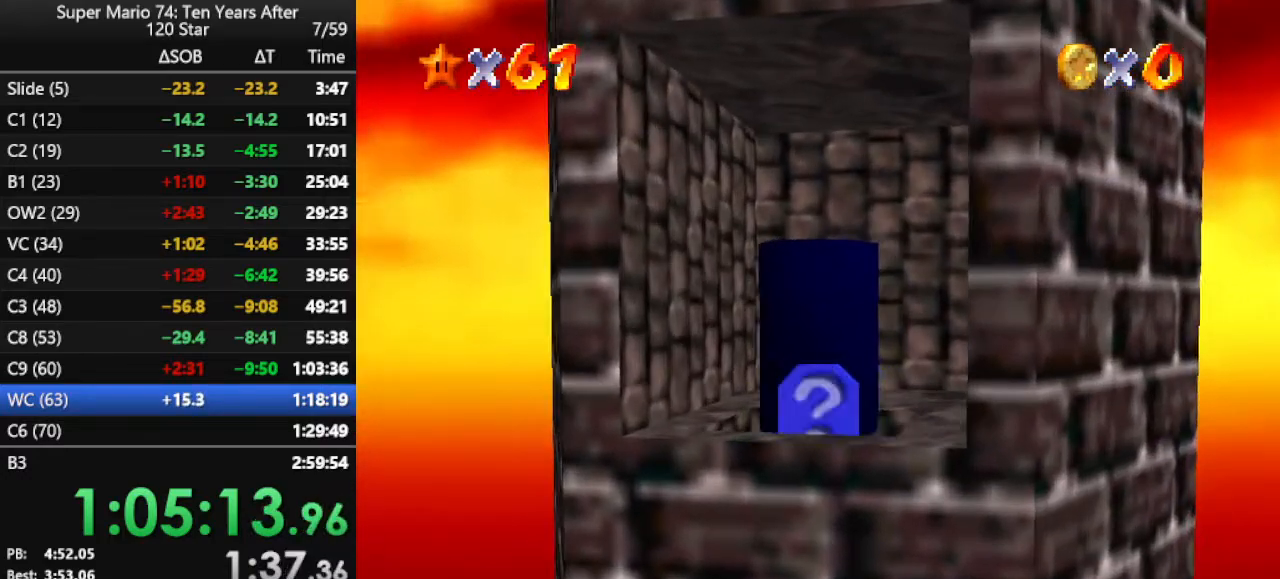
{"buttons": [], "left_stick": "center", "events": []}
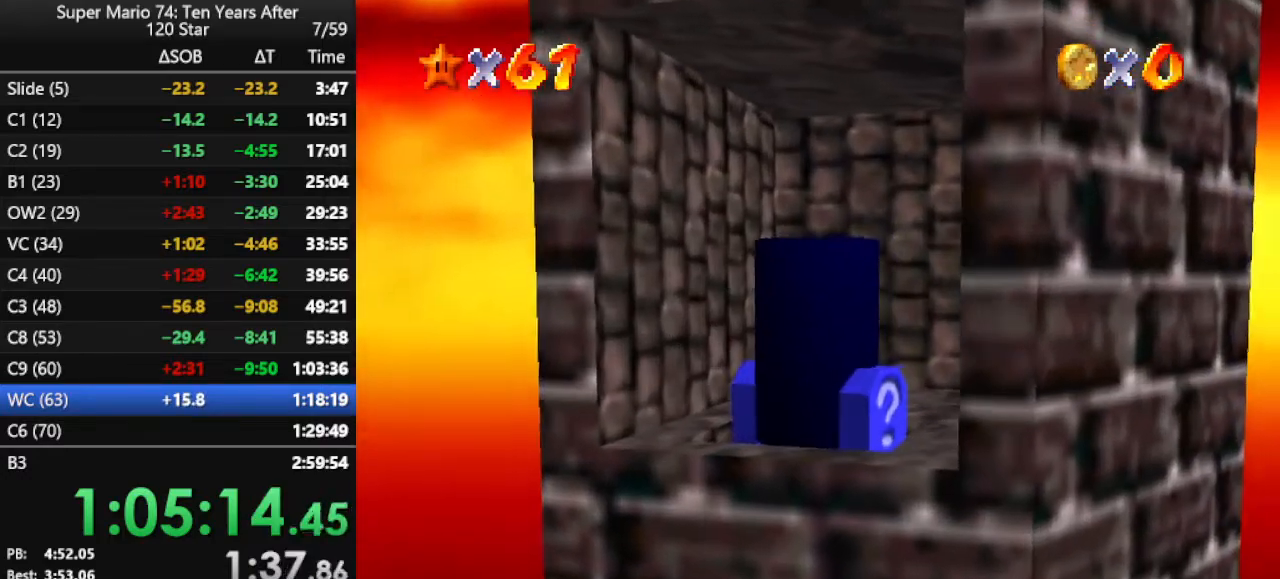
{"buttons": [], "left_stick": "up-left", "events": [[267, "left_stick", "up-left"]]}